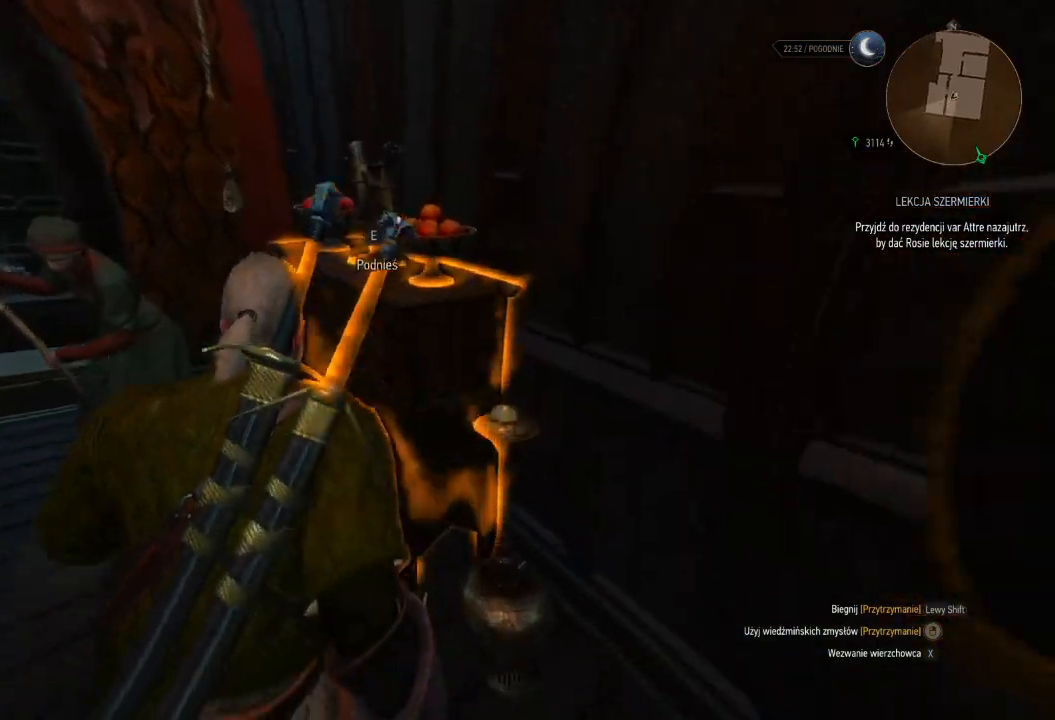
Gameplay with keyboard and mouse; each line is a JSON object with the keys and mouse buttons held at the frame after it. "events" lists presses ("down") and releases ("up") of "a", "ctrl", "d", "e", "q", "s", "shift", "space", "w", "mouse_left", "mouse_wheel", "mouse_right", "mouse_mb4" and "mouse_mb5" between this image and that frame as [ms after this image, input, new state], when the widget could be followed in between. "mouse_left", "mouse_wheel", "mouse_right", "mouse_mb4", "mouse_mb5" = the "left", "wheel", "right", "mb4", "mb5" buttons of the "mouse" list. No other keys are recorded. "wheel" means that the mouse wheel is clicked or scrolled. Mouse movement is not recorded.
{"keys": ["e"], "mouse": [], "events": [[120, "w", "up"], [160, "e", "down"], [180, "mouse_right", "up"], [200, "e", "up"], [320, "e", "down"], [400, "e", "up"], [480, "e", "down"]]}
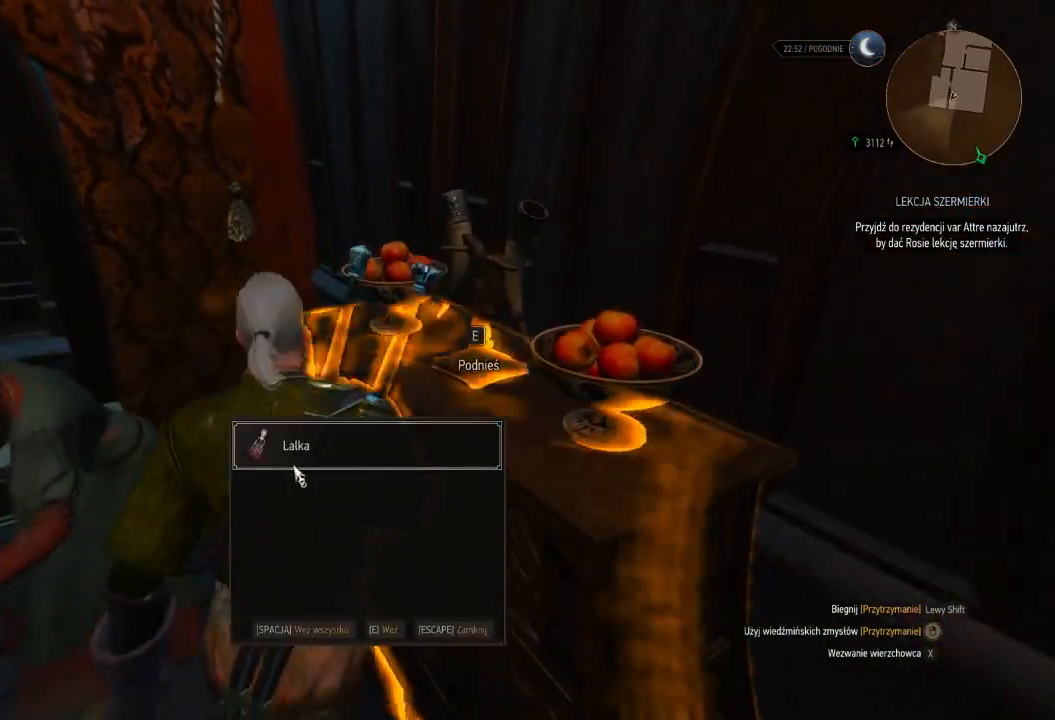
{"keys": ["a", "w"], "mouse": [], "events": [[100, "e", "up"], [120, "a", "down"], [500, "w", "down"]]}
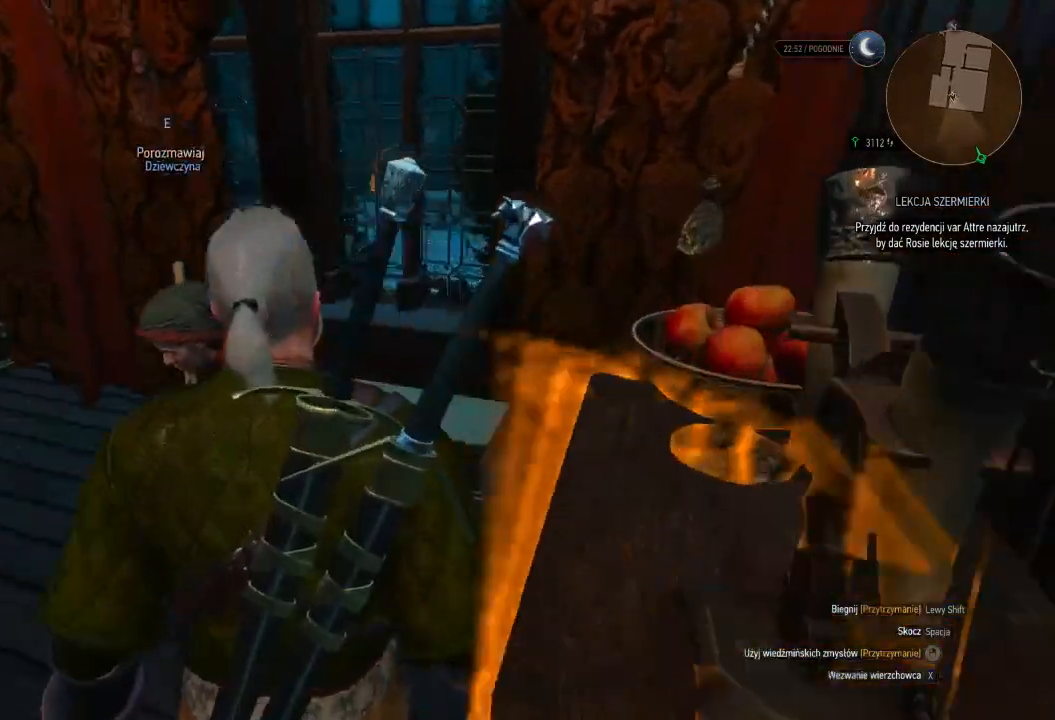
{"keys": ["shift", "w"], "mouse": [], "events": [[160, "shift", "down"], [400, "a", "up"]]}
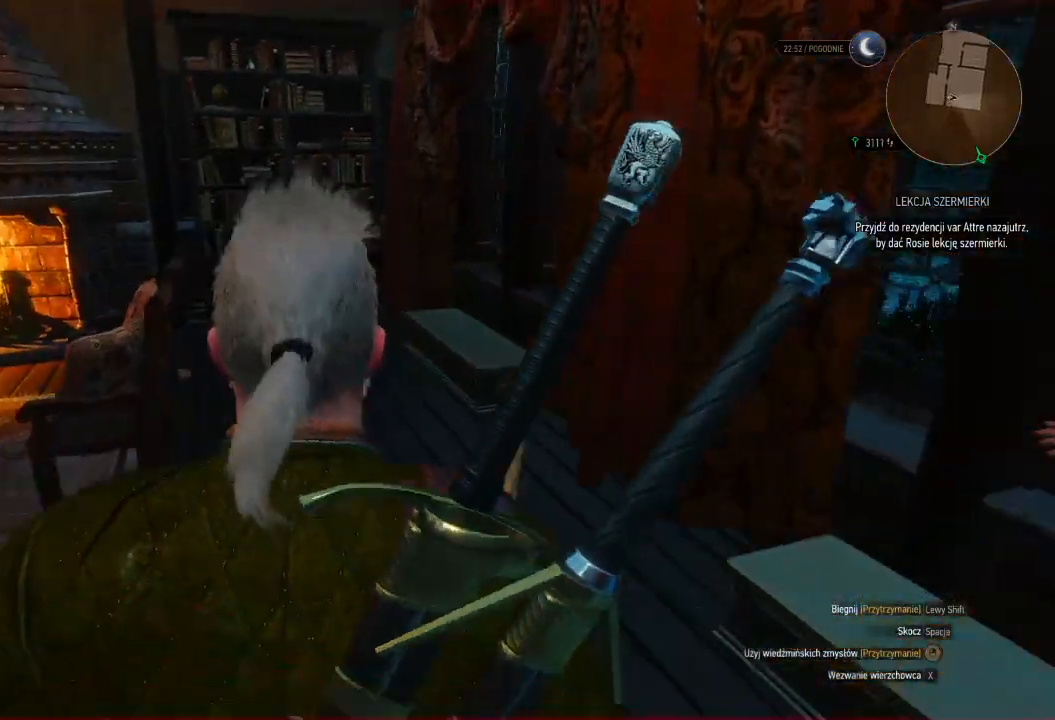
{"keys": ["shift", "w"], "mouse": [], "events": []}
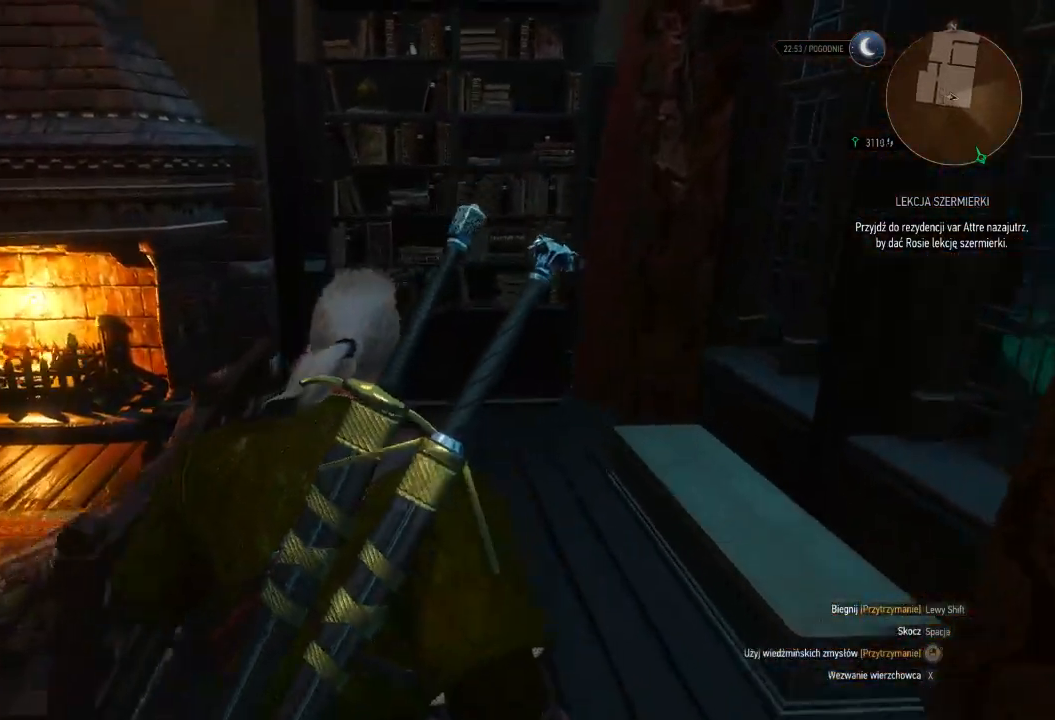
{"keys": ["w"], "mouse": [], "events": [[280, "shift", "up"], [360, "e", "down"], [460, "e", "up"]]}
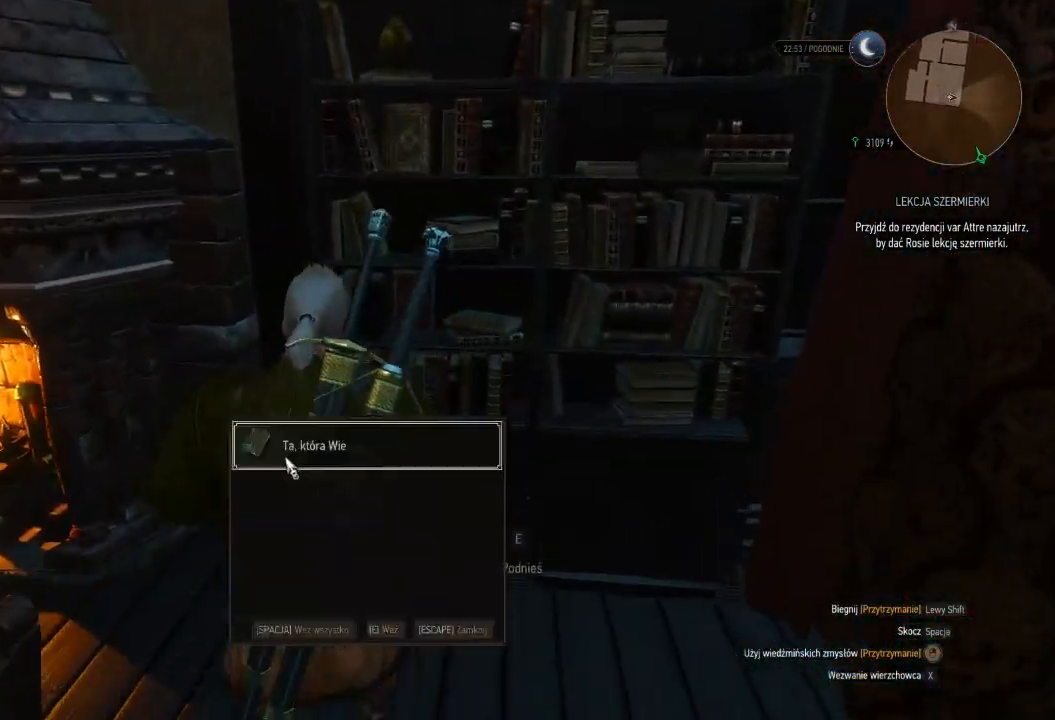
{"keys": ["a", "w"], "mouse": [], "events": [[100, "a", "down"], [120, "e", "down"], [140, "a", "up"], [200, "q", "down"], [220, "e", "up"], [260, "q", "up"], [280, "a", "down"], [320, "e", "down"], [380, "e", "up"]]}
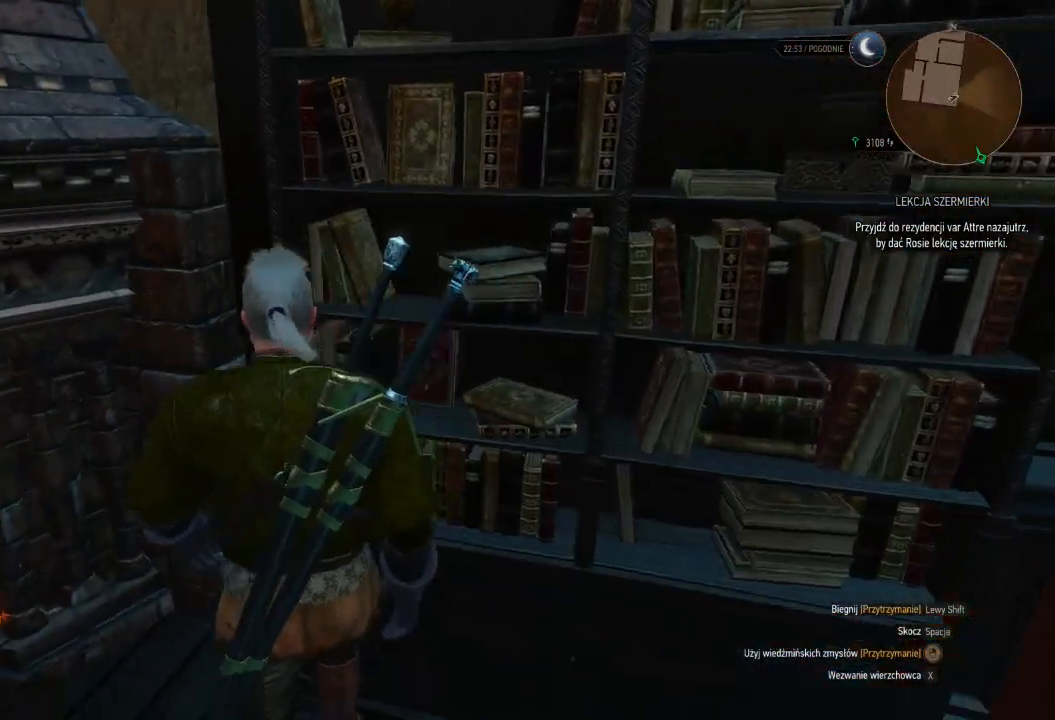
{"keys": ["shift", "w"], "mouse": [], "events": [[240, "shift", "down"], [340, "a", "up"]]}
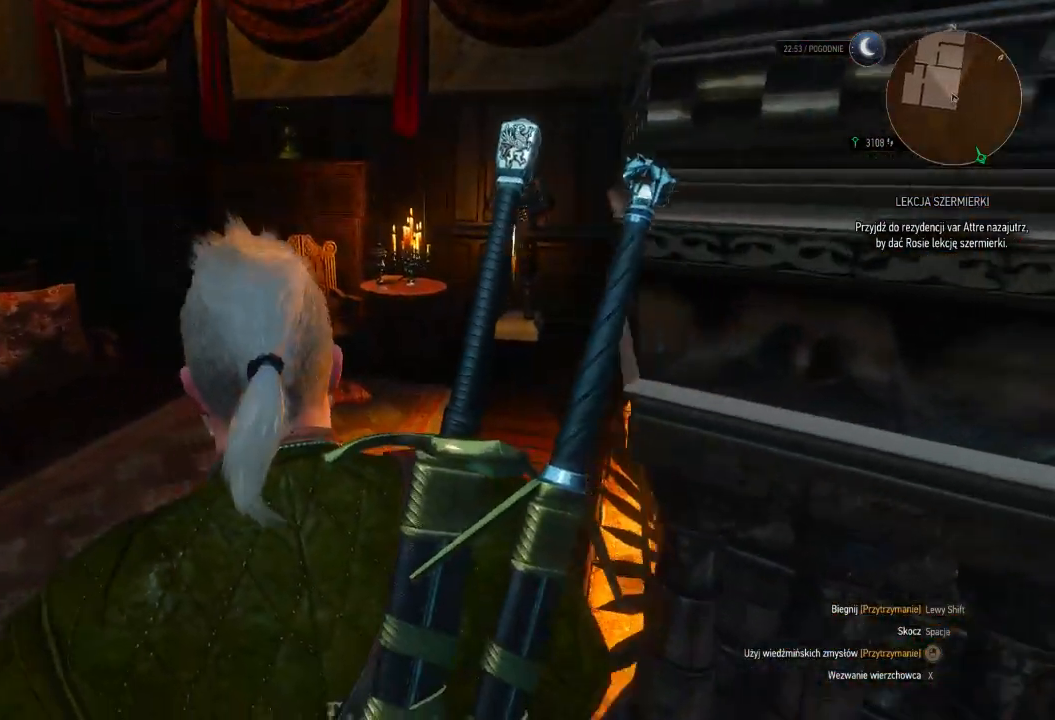
{"keys": ["a", "shift", "w"], "mouse": [], "events": [[140, "a", "down"]]}
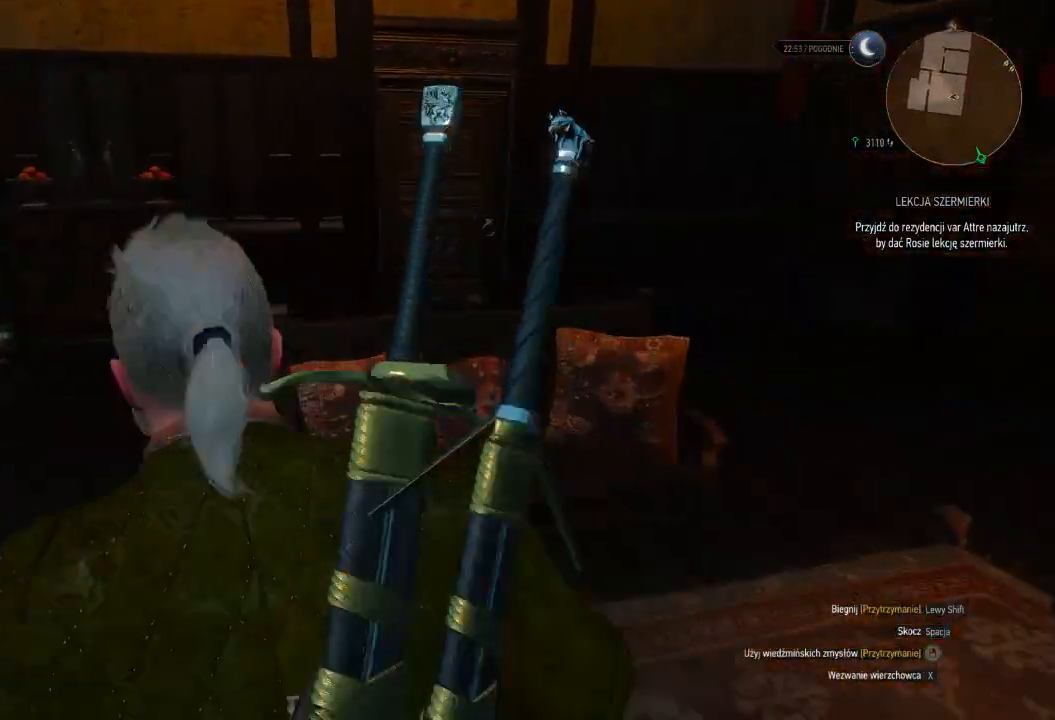
{"keys": ["shift", "w"], "mouse": ["right"], "events": [[220, "a", "up"], [260, "mouse_right", "down"]]}
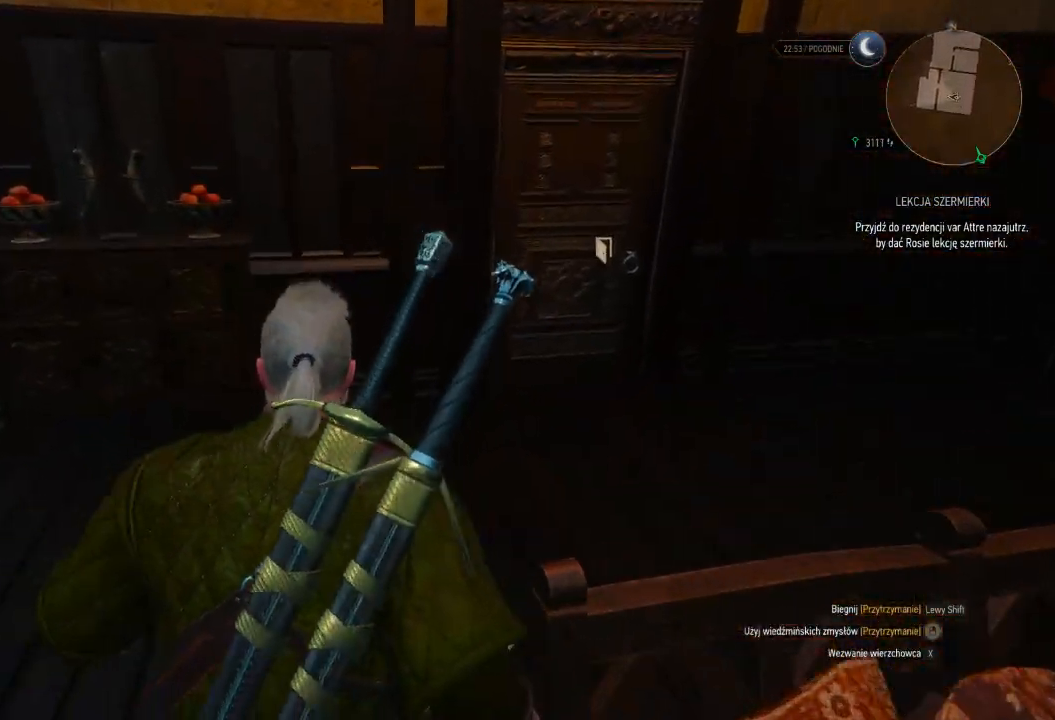
{"keys": ["shift", "w"], "mouse": ["right"], "events": [[220, "d", "down"], [360, "d", "up"]]}
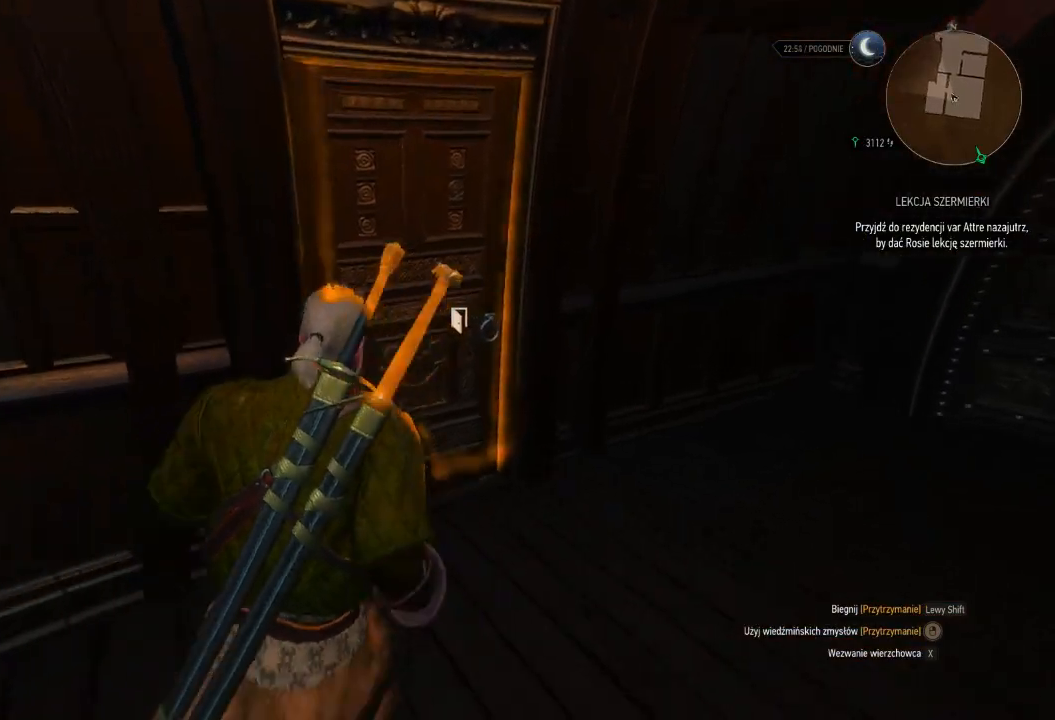
{"keys": ["w"], "mouse": ["right"], "events": [[440, "shift", "up"]]}
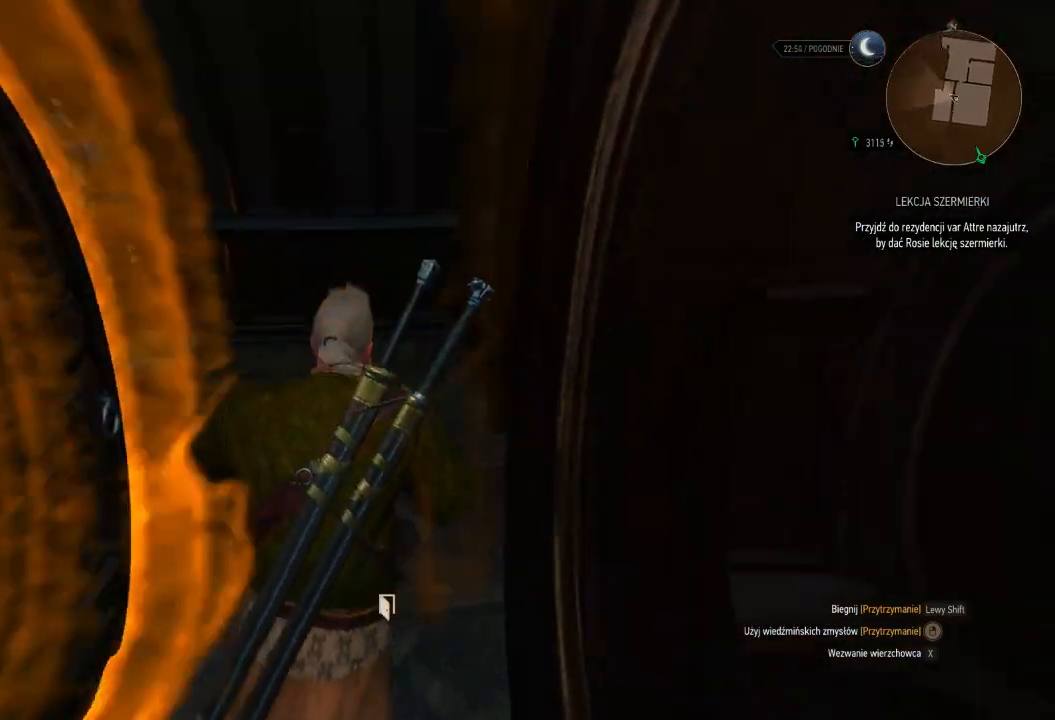
{"keys": ["a", "w"], "mouse": ["right"], "events": [[500, "a", "down"]]}
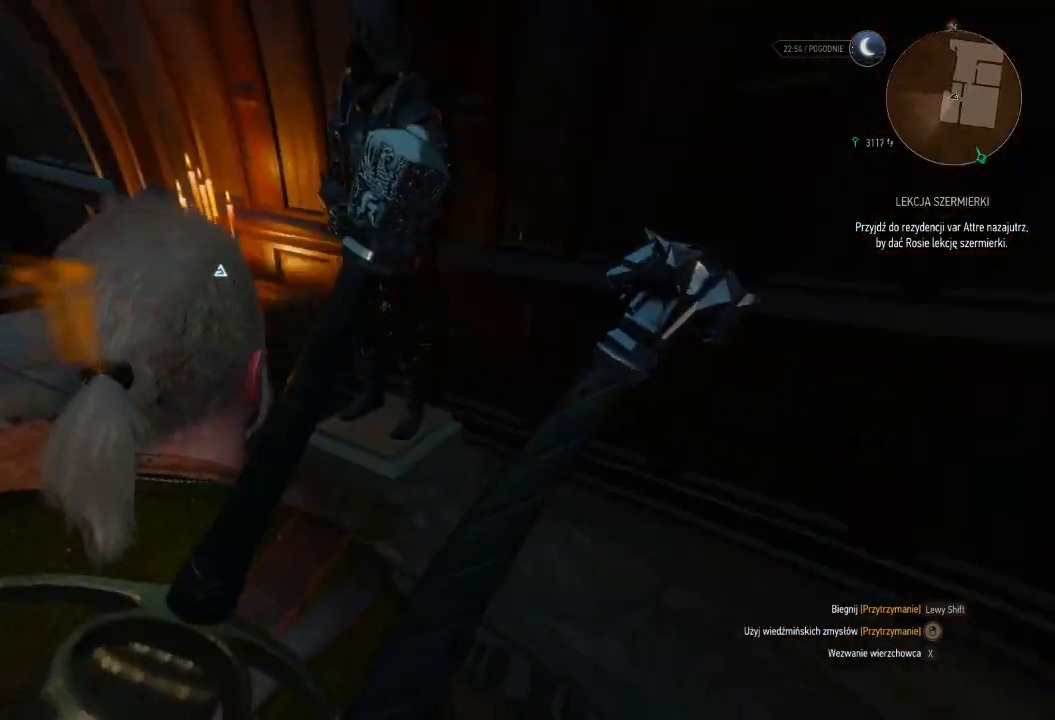
{"keys": ["shift", "w"], "mouse": ["right"], "events": [[200, "a", "up"], [300, "shift", "down"]]}
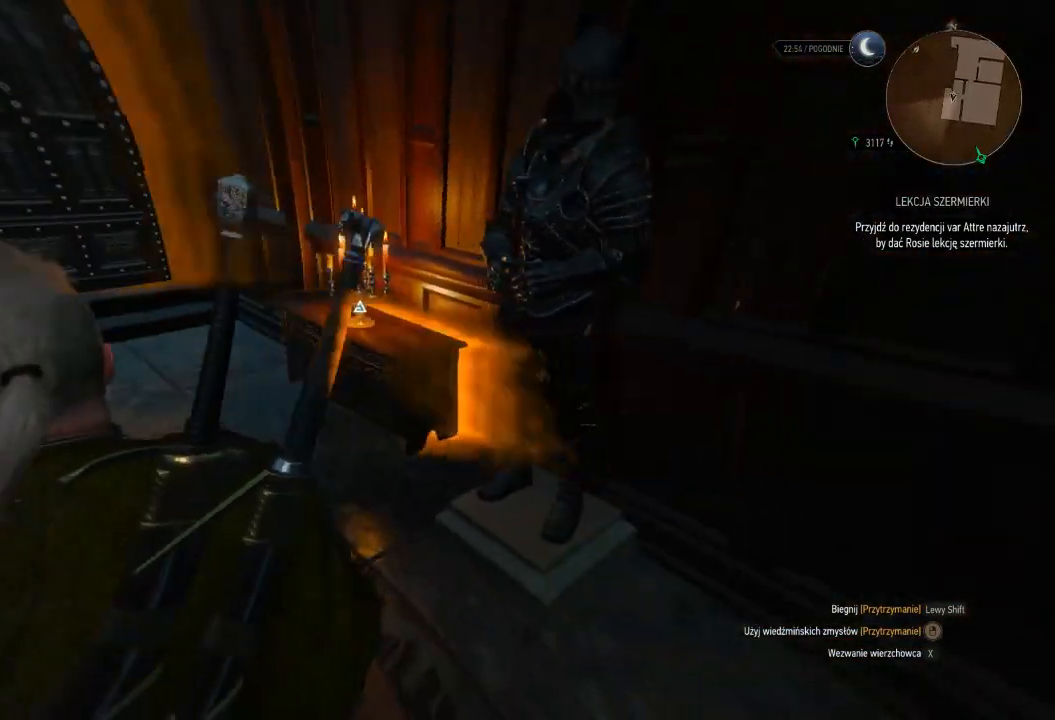
{"keys": [], "mouse": [], "events": [[80, "mouse_right", "up"], [200, "shift", "up"], [400, "e", "down"], [420, "w", "up"], [460, "e", "up"]]}
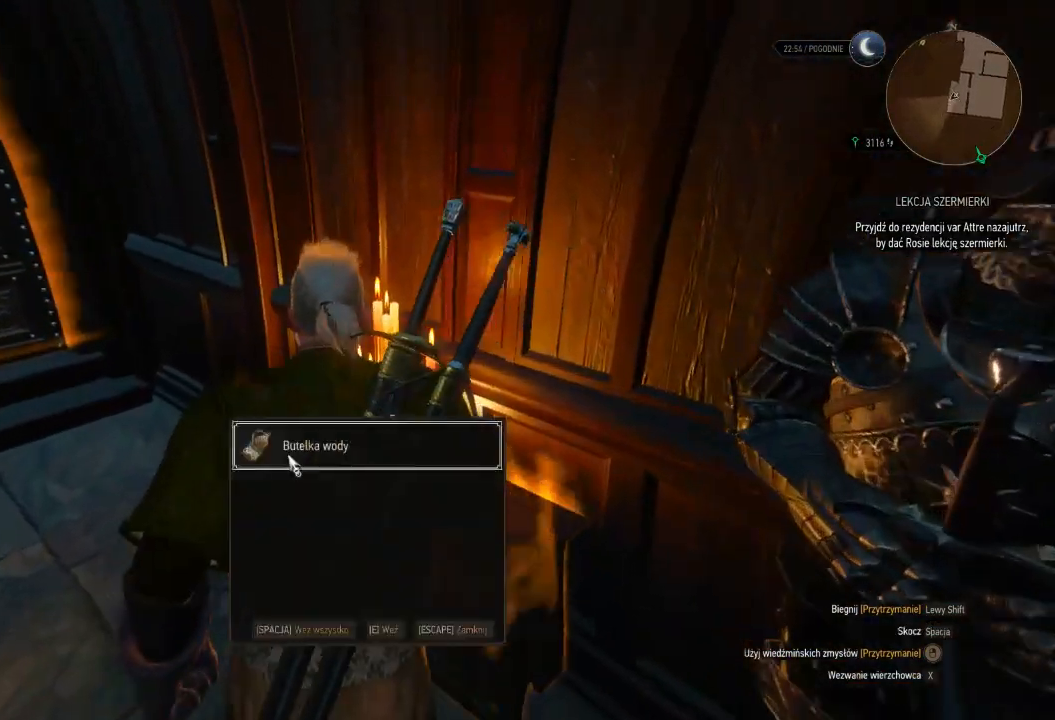
{"keys": ["a"], "mouse": [], "events": [[60, "e", "down"], [160, "e", "up"], [320, "e", "down"], [420, "e", "up"], [480, "a", "down"]]}
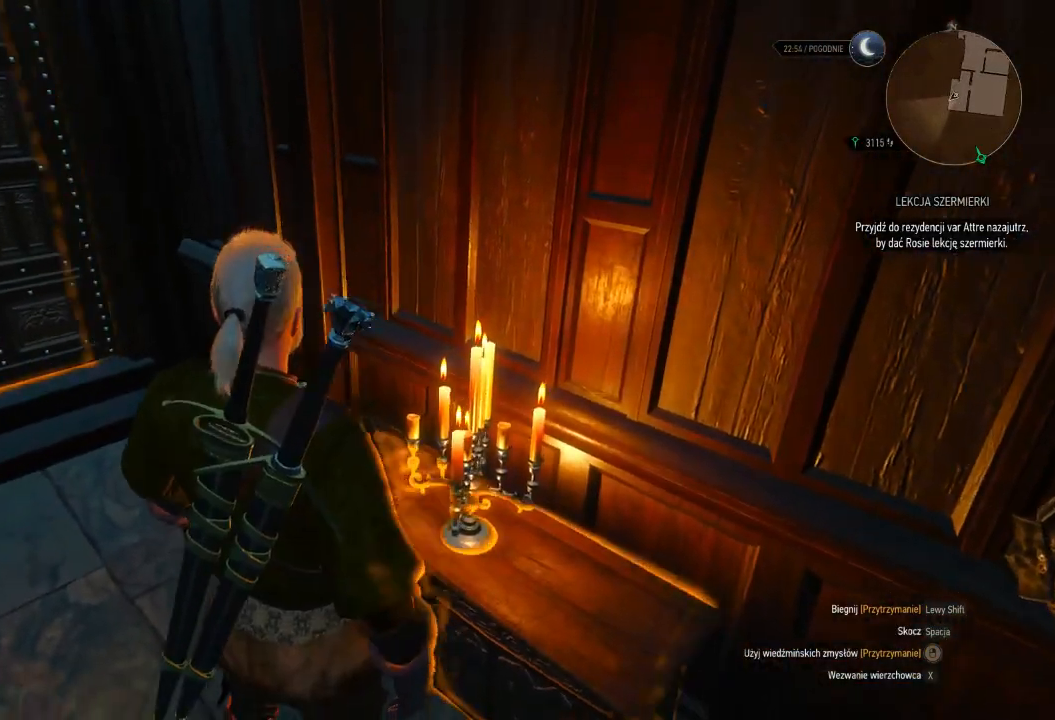
{"keys": ["a", "w"], "mouse": [], "events": [[220, "w", "down"]]}
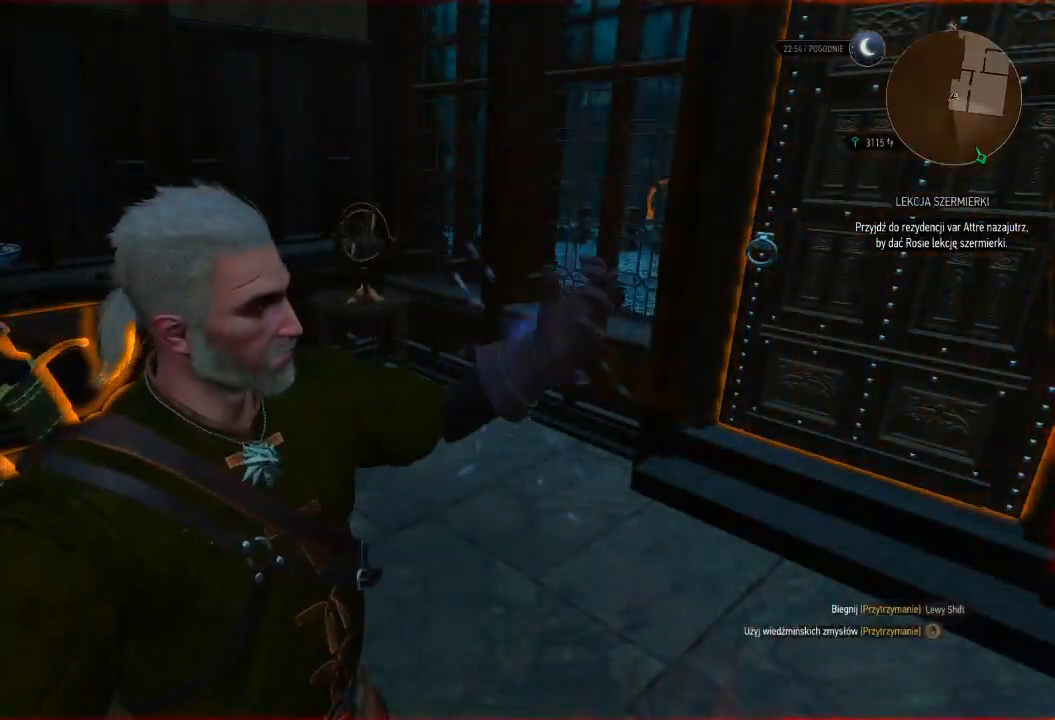
{"keys": ["a", "w"], "mouse": [], "events": []}
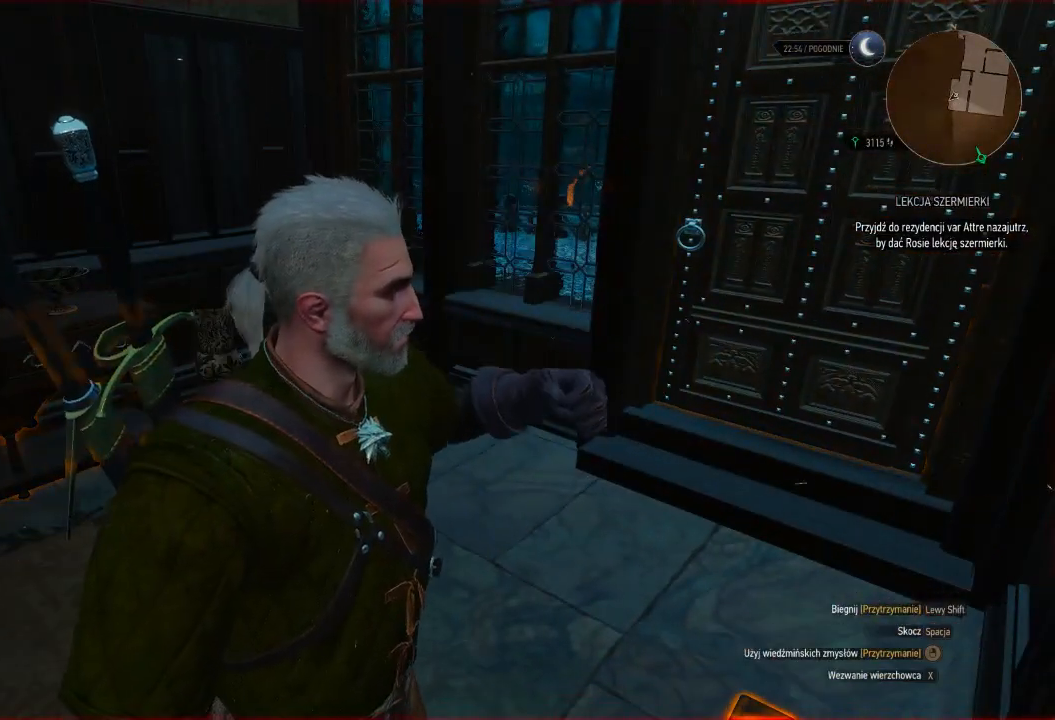
{"keys": ["a", "w"], "mouse": [], "events": []}
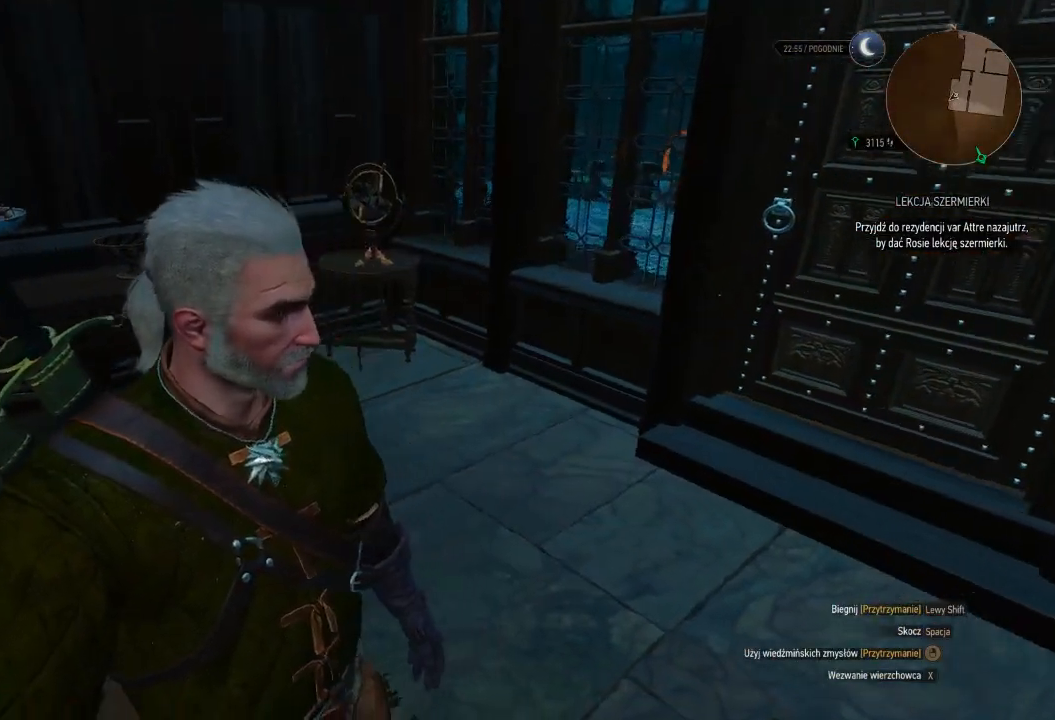
{"keys": ["w"], "mouse": ["right"], "events": [[180, "mouse_right", "down"], [340, "a", "up"]]}
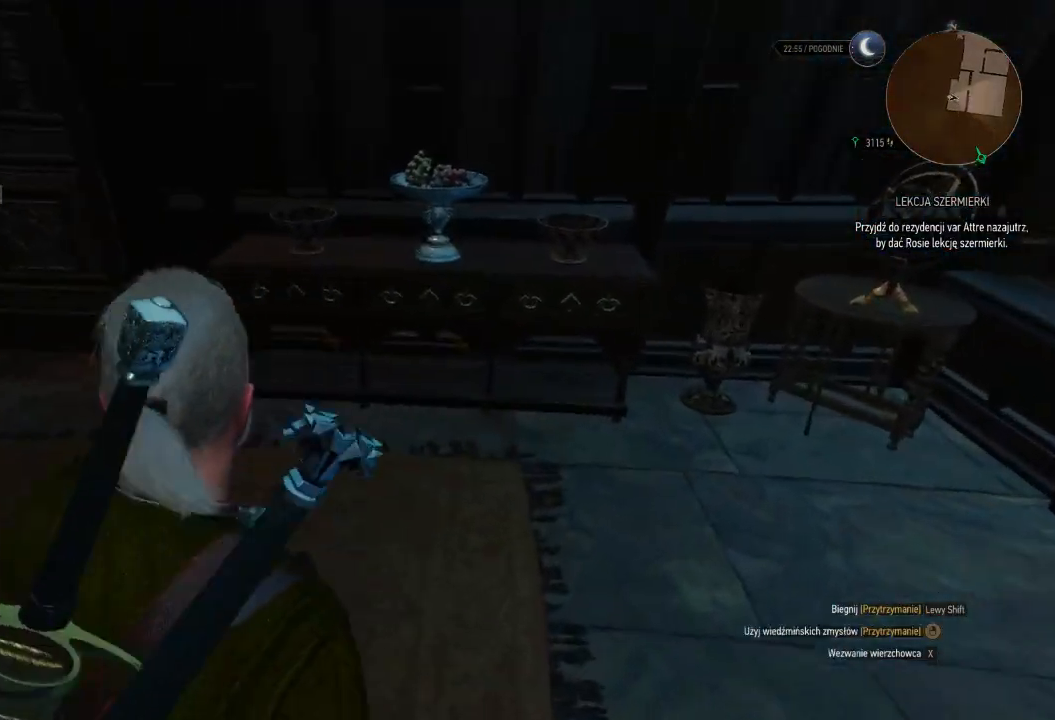
{"keys": ["w"], "mouse": ["right"], "events": [[400, "e", "down"], [500, "e", "up"]]}
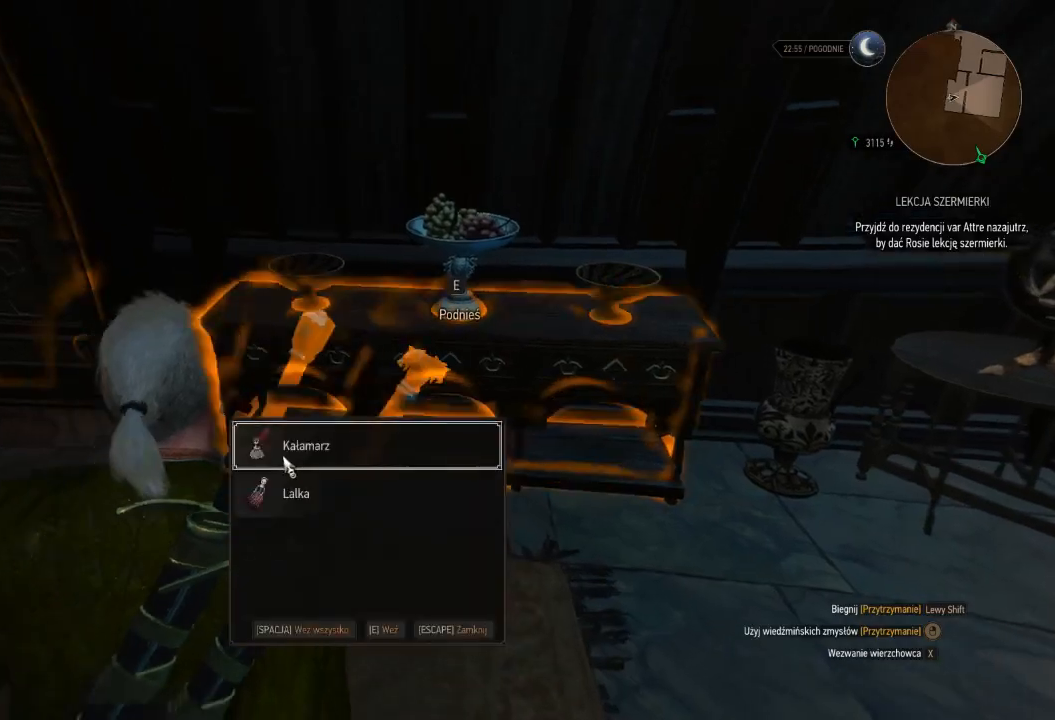
{"keys": ["w"], "mouse": ["right"], "events": [[120, "e", "down"], [200, "e", "up"], [320, "e", "down"], [400, "e", "up"]]}
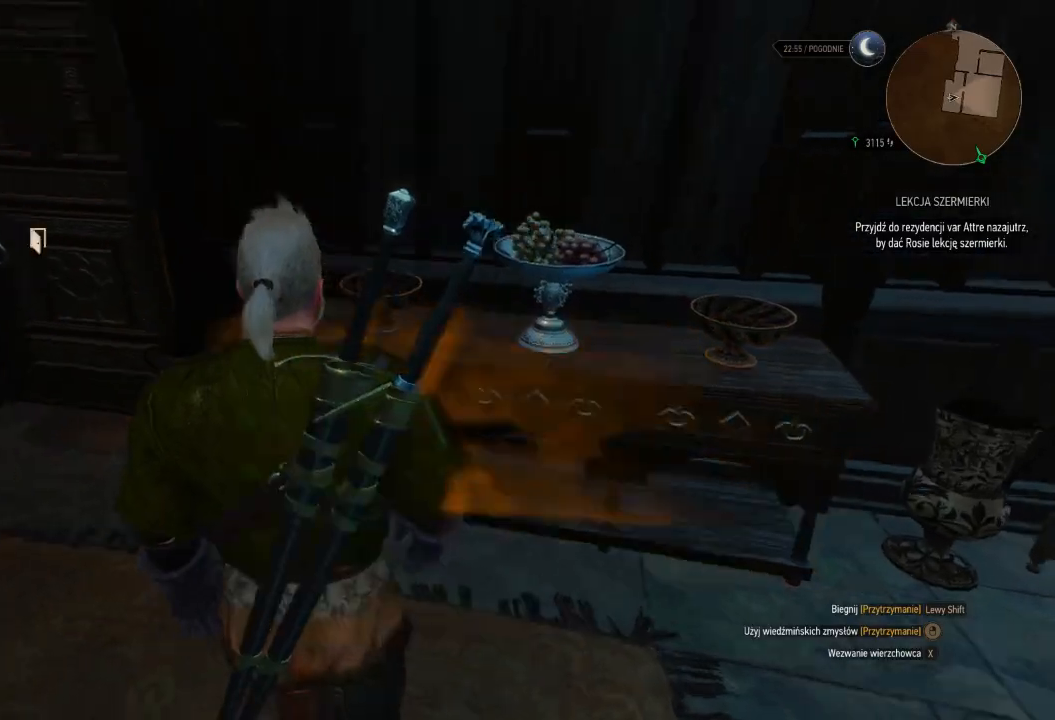
{"keys": ["w"], "mouse": ["right"], "events": []}
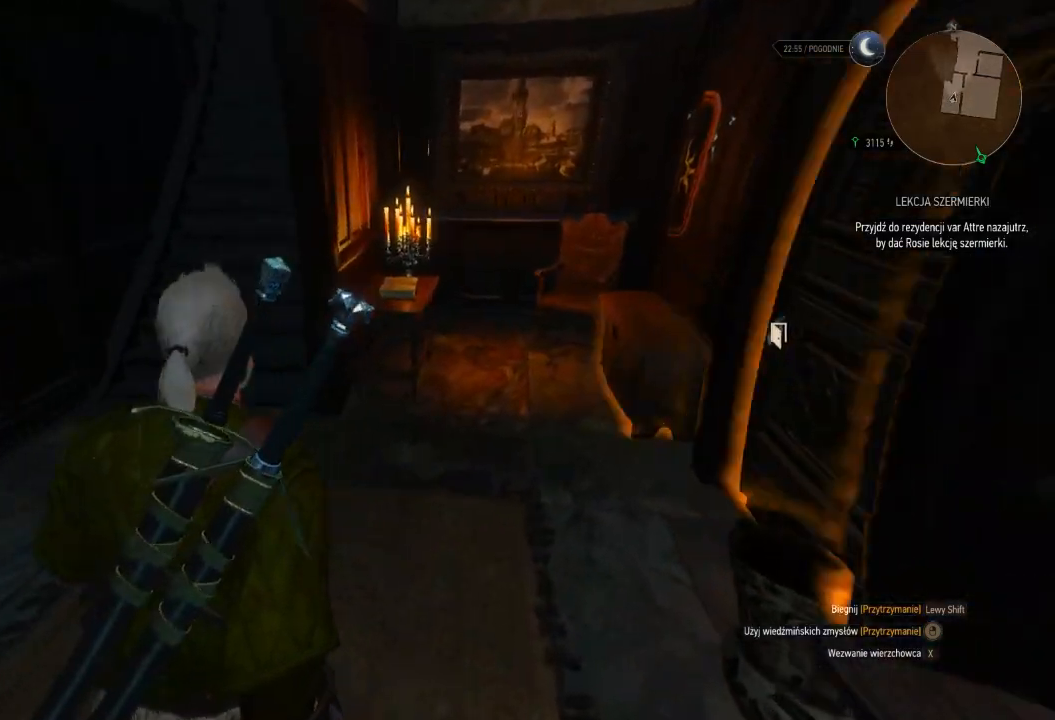
{"keys": ["a"], "mouse": ["right"], "events": [[200, "a", "down"], [320, "w", "up"]]}
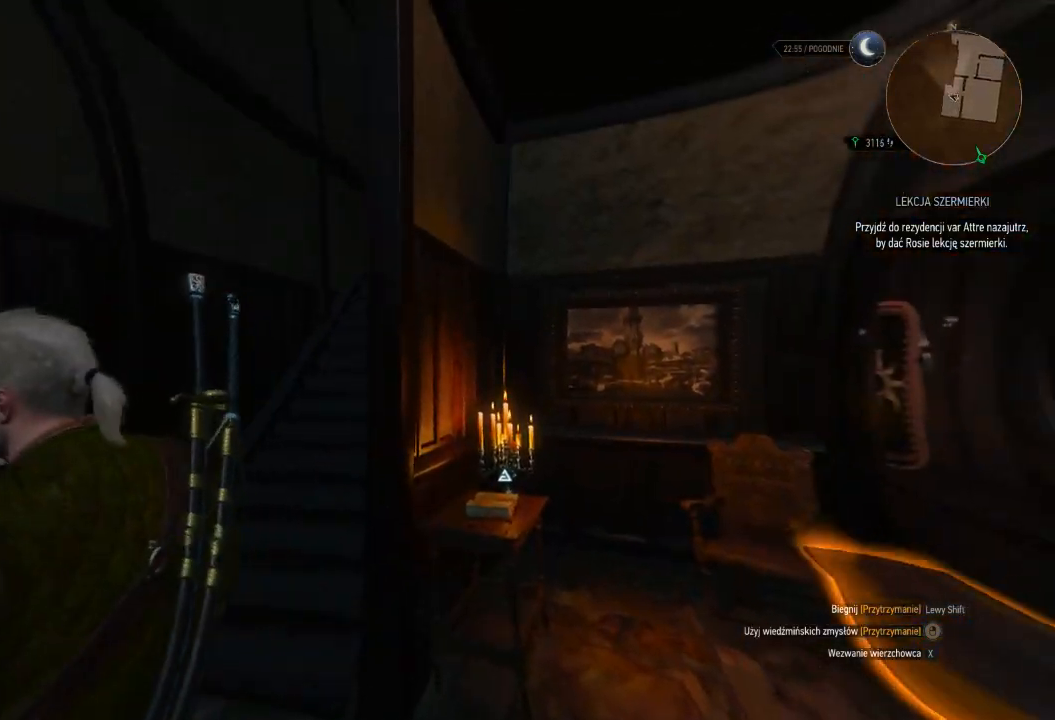
{"keys": ["w"], "mouse": ["right"], "events": [[140, "w", "down"], [300, "a", "up"]]}
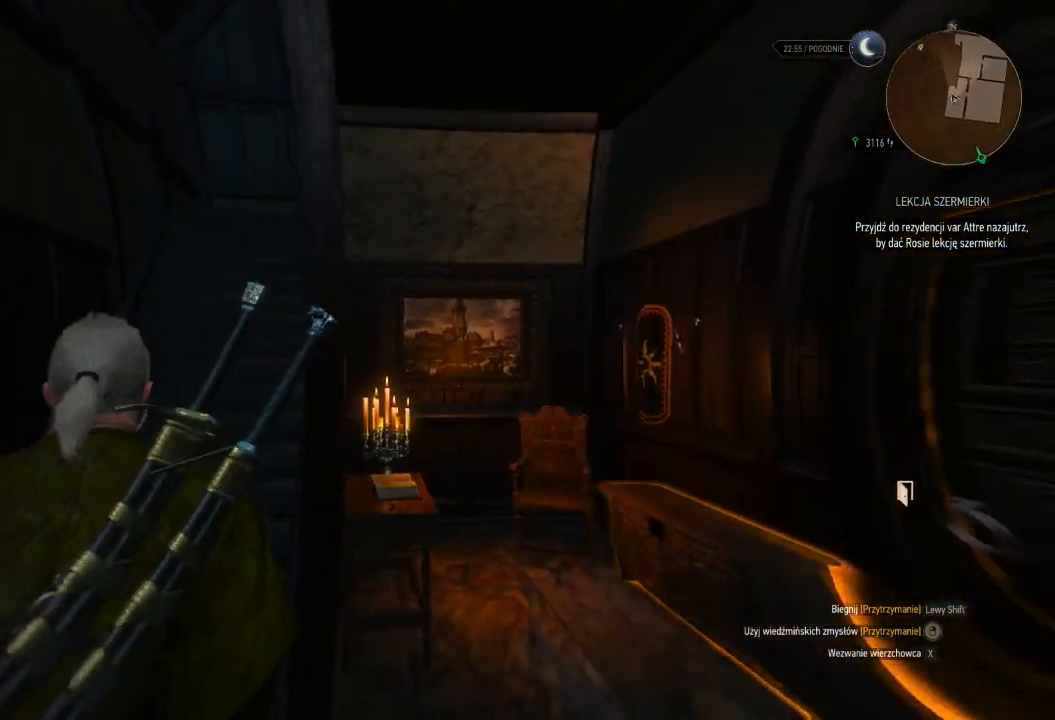
{"keys": ["w"], "mouse": [], "events": [[400, "mouse_right", "up"]]}
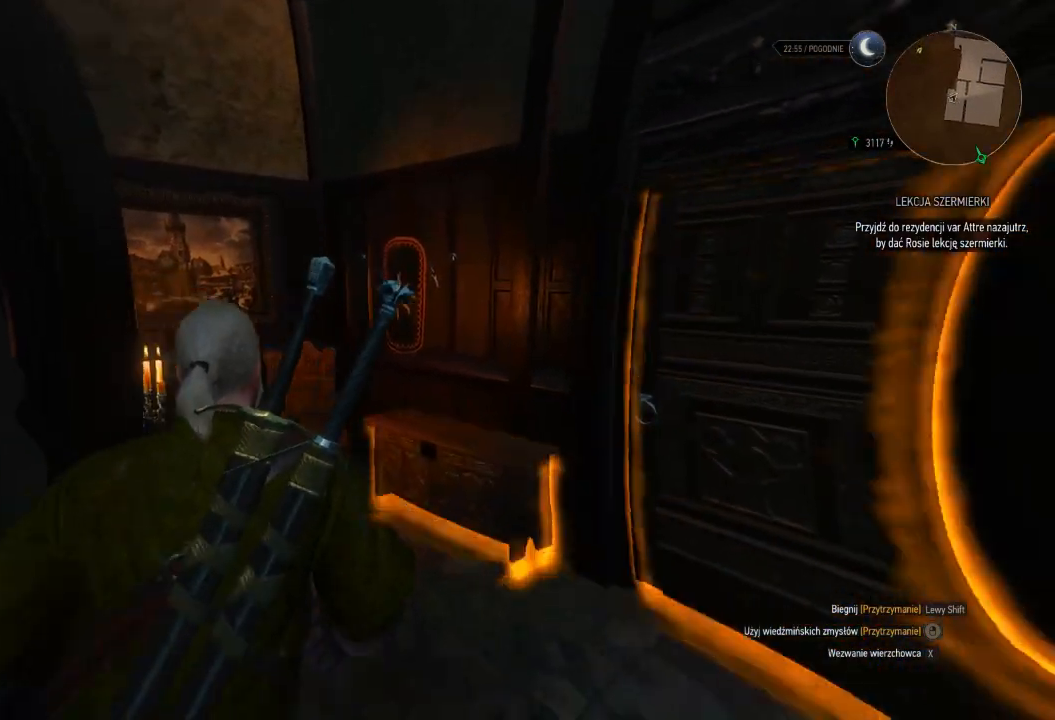
{"keys": ["e", "w"], "mouse": [], "events": [[440, "e", "down"]]}
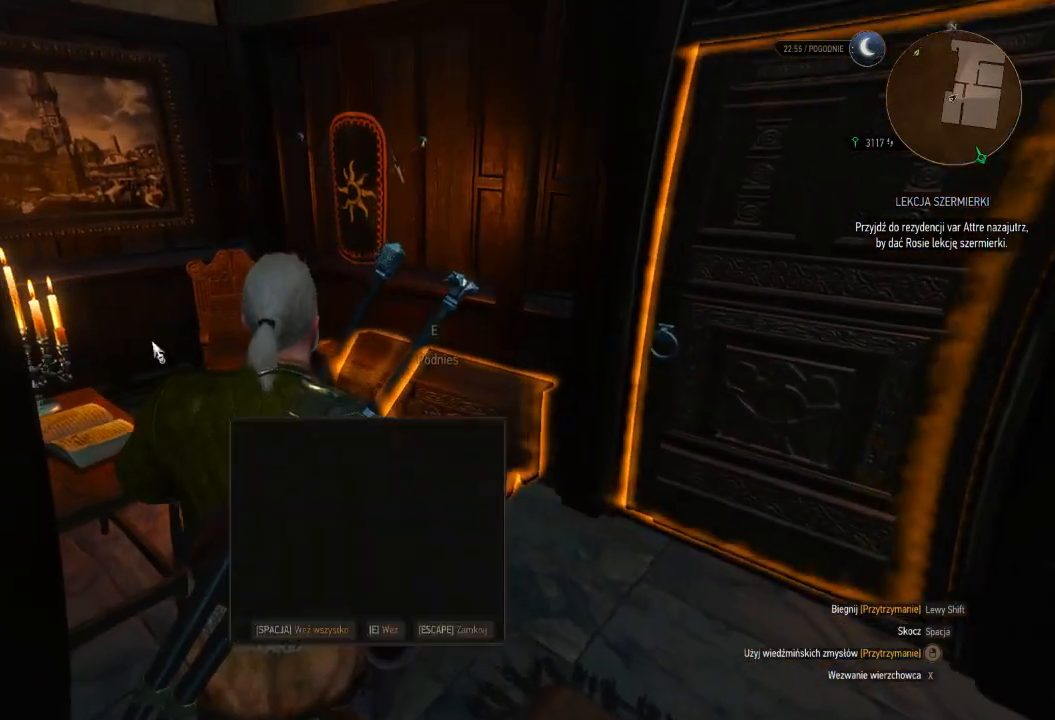
{"keys": ["a"], "mouse": [], "events": [[60, "e", "up"], [180, "e", "down"], [260, "e", "up"], [280, "w", "up"], [360, "e", "down"], [460, "e", "up"], [480, "a", "down"]]}
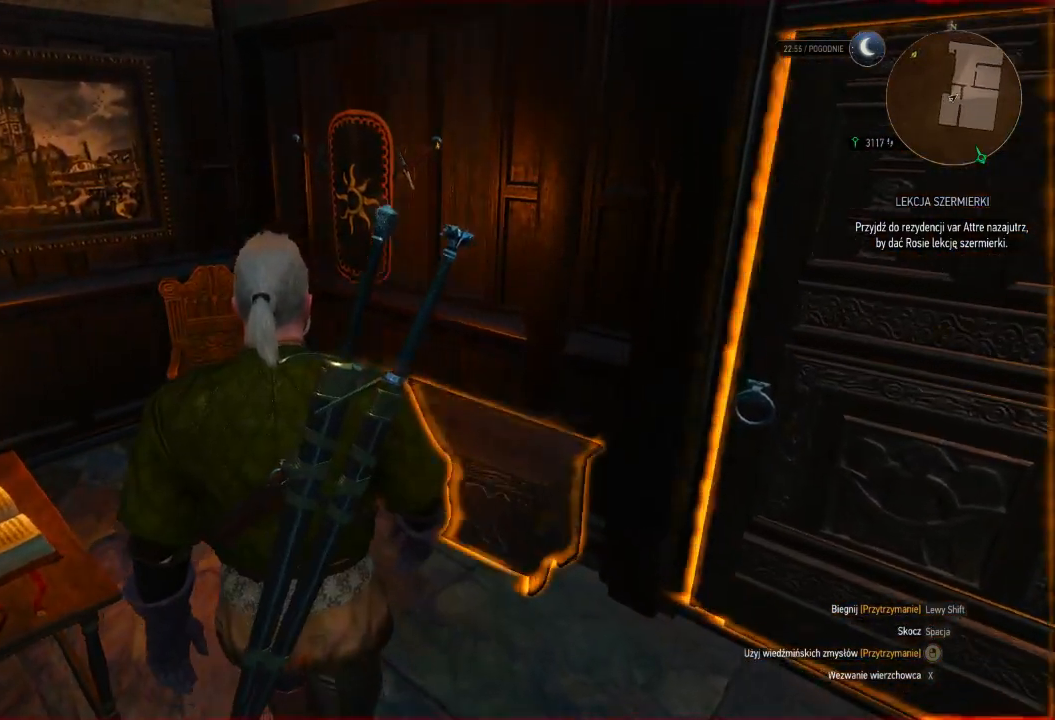
{"keys": ["a", "shift", "w"], "mouse": [], "events": [[200, "w", "down"], [240, "shift", "down"]]}
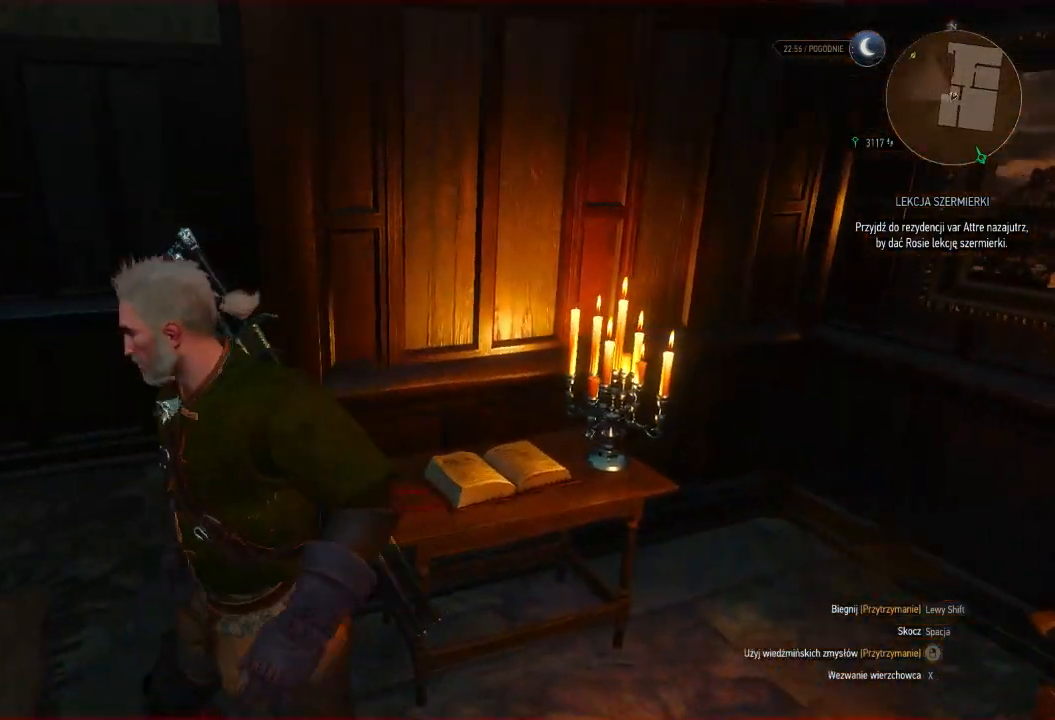
{"keys": ["shift", "w"], "mouse": [], "events": [[320, "a", "up"]]}